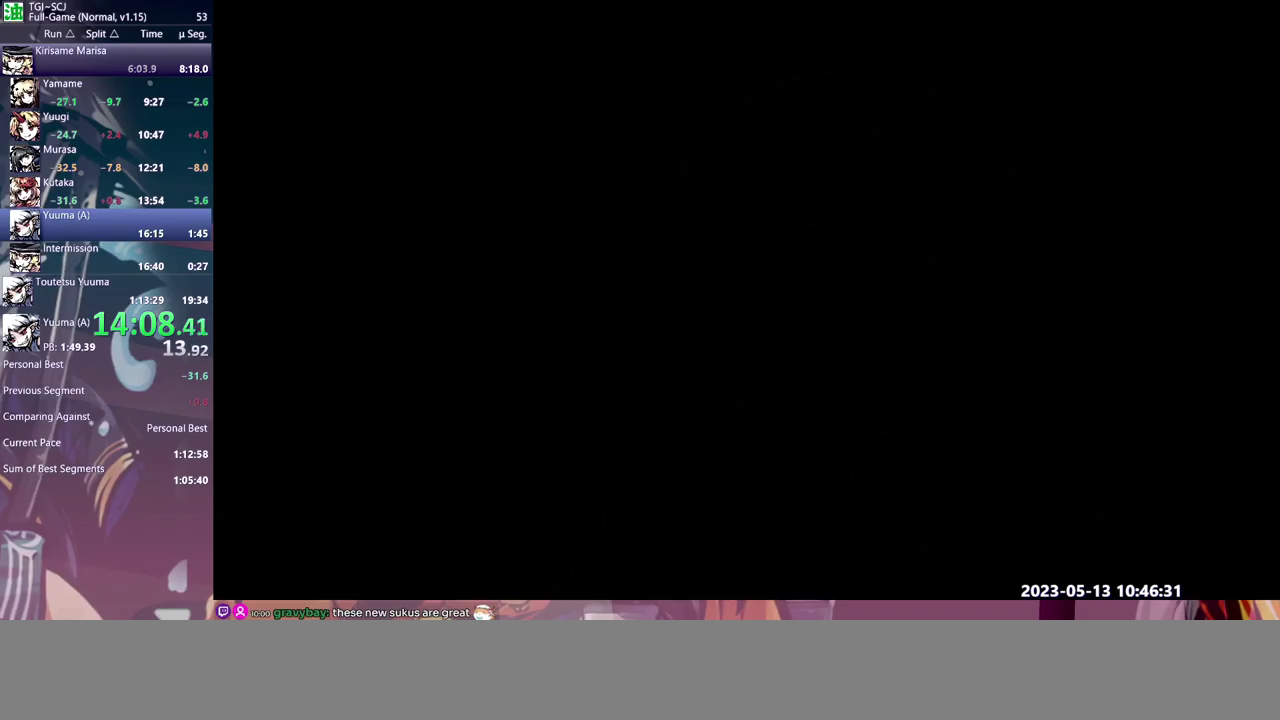
Gameplay with a controller (Xbox layout); each line is a JSON object with the inputs held at the frame after it. "events" lists button and stick changes between this image and that frame as [ms after this image, input, new state], when the widget could be followed in between. This overlay highlights the sticks when they move; stick clicks (L3) are not distinguishable. Not read: B DPAD_UP L1 L2 L3 R1 R2 R3 Y.
{"buttons": ["DPAD_RIGHT"], "left_stick": "center", "events": []}
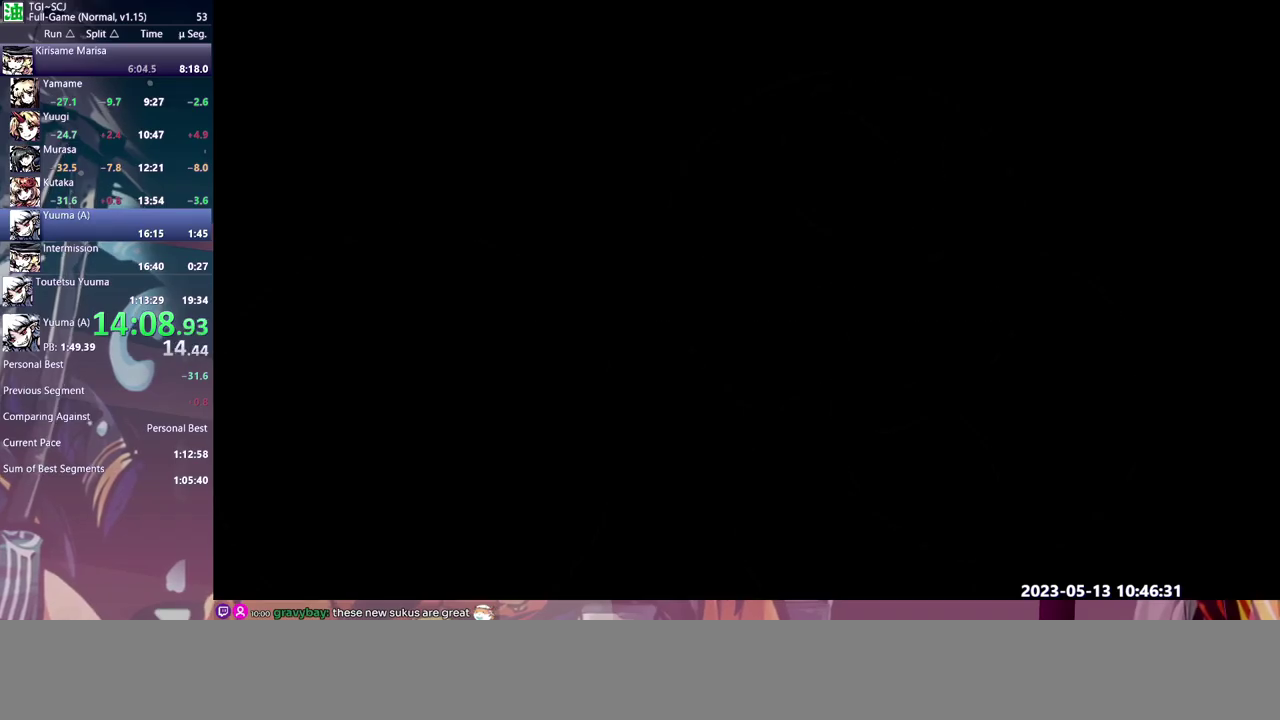
{"buttons": ["DPAD_RIGHT"], "left_stick": "center", "events": []}
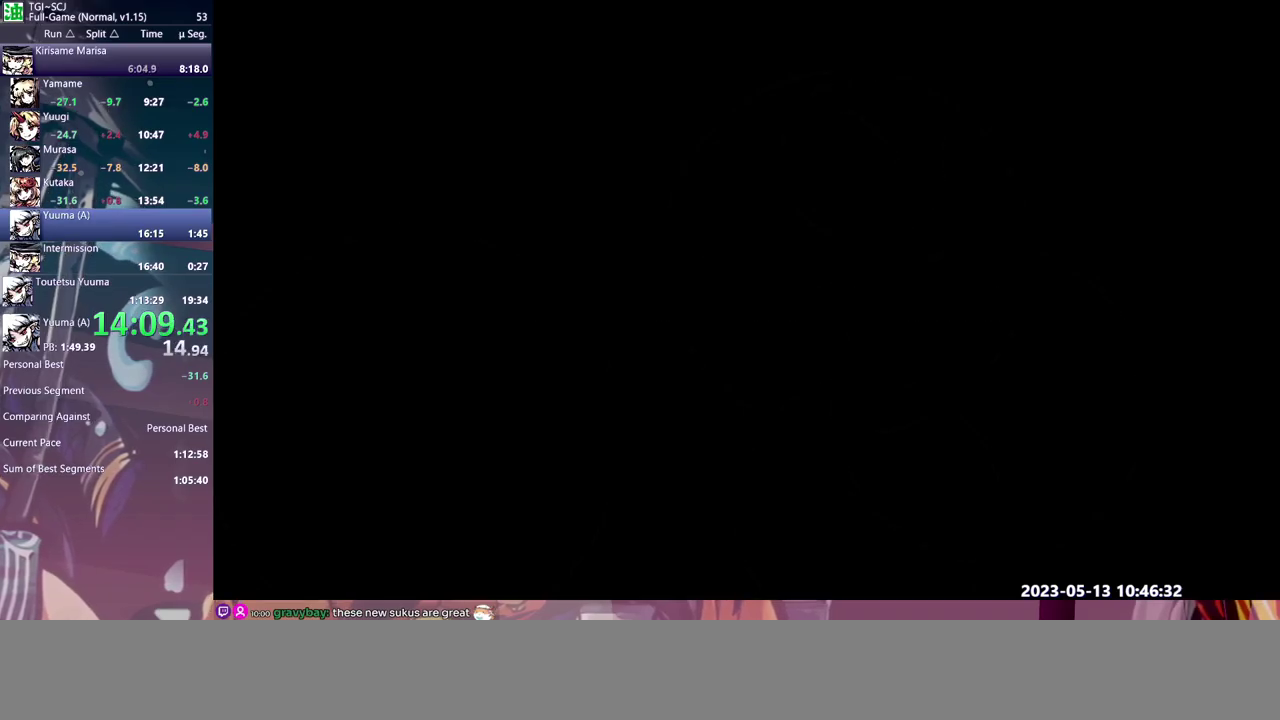
{"buttons": ["DPAD_RIGHT"], "left_stick": "center", "events": []}
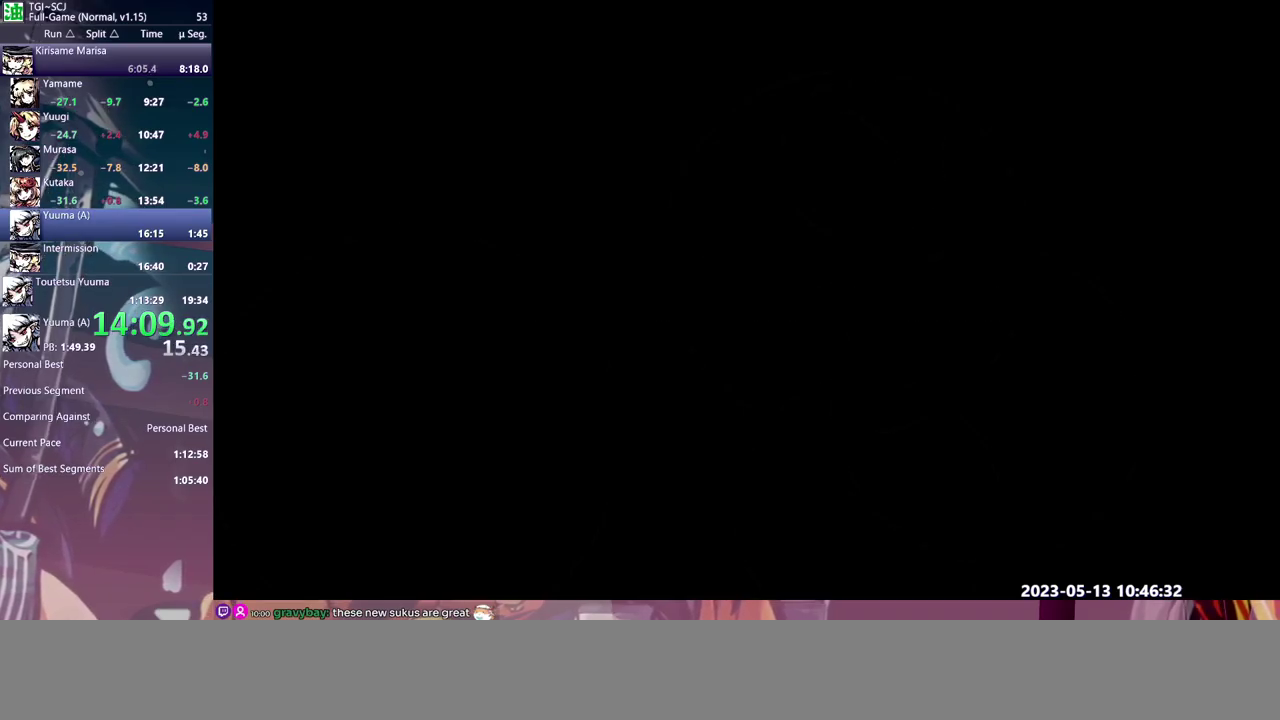
{"buttons": ["DPAD_RIGHT"], "left_stick": "center", "events": []}
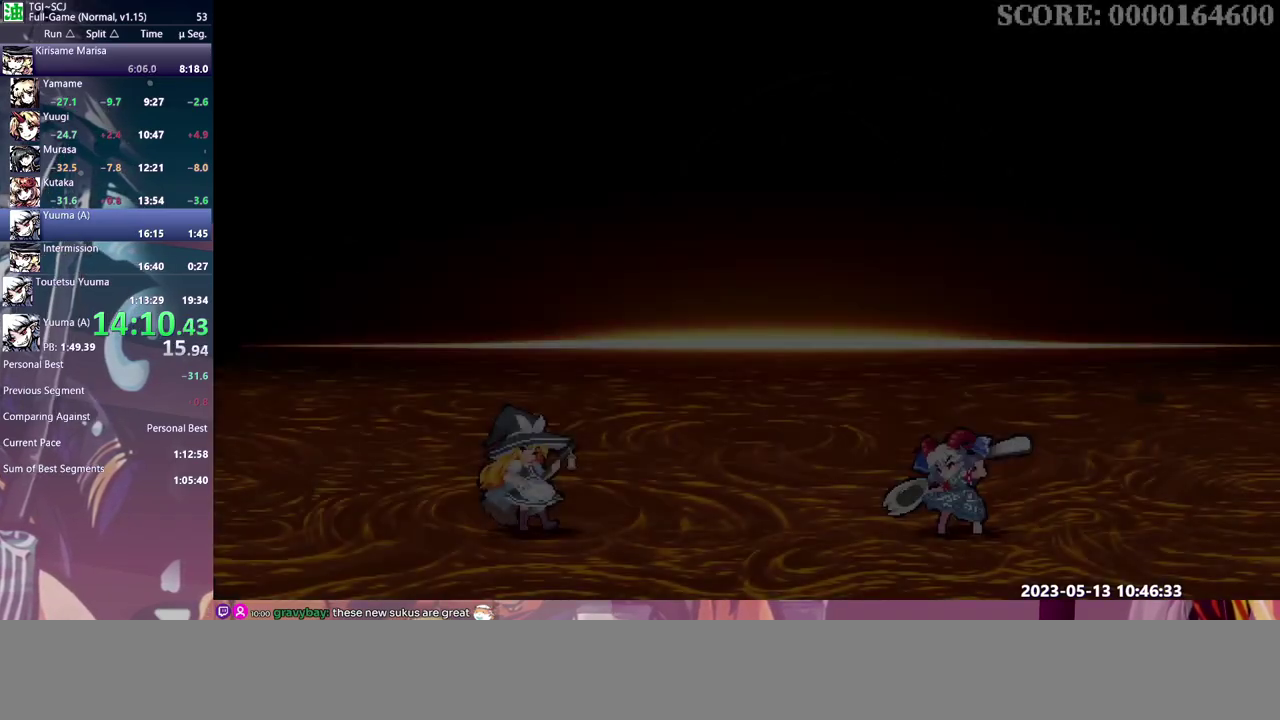
{"buttons": ["DPAD_RIGHT"], "left_stick": "center", "events": []}
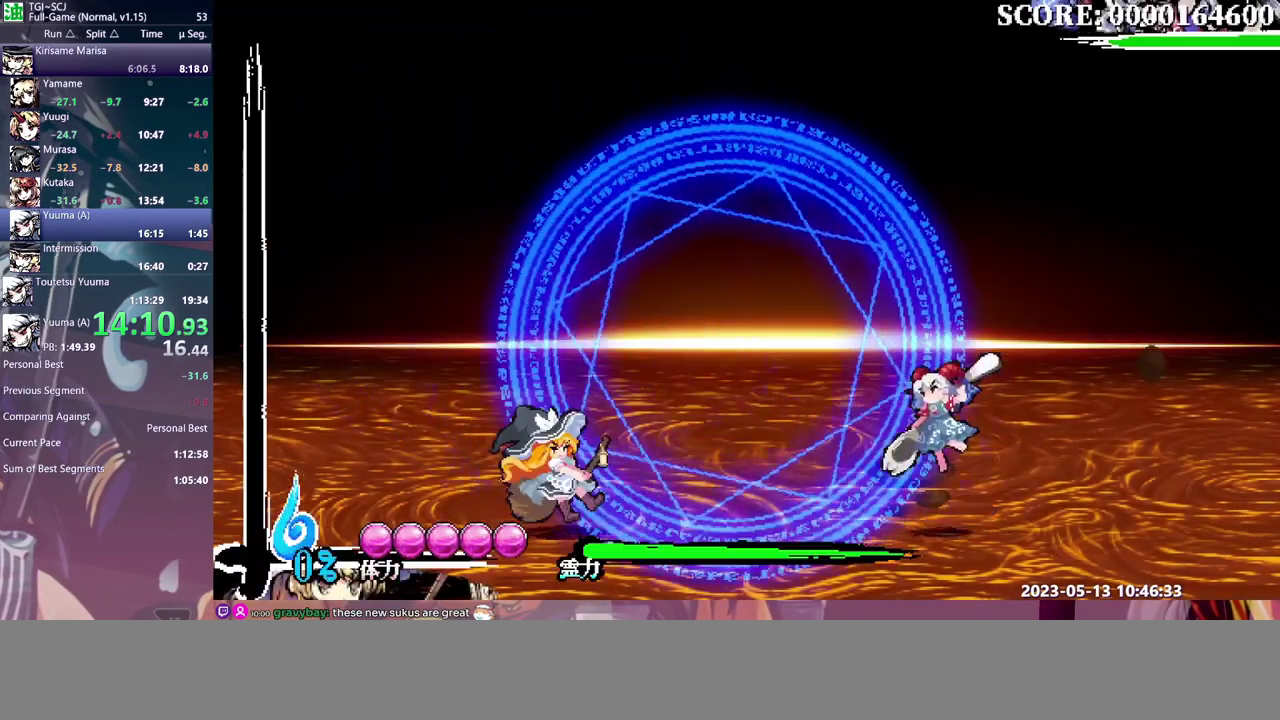
{"buttons": ["DPAD_LEFT"], "left_stick": "center", "events": [[383, "DPAD_LEFT", "down"], [383, "DPAD_RIGHT", "up"]]}
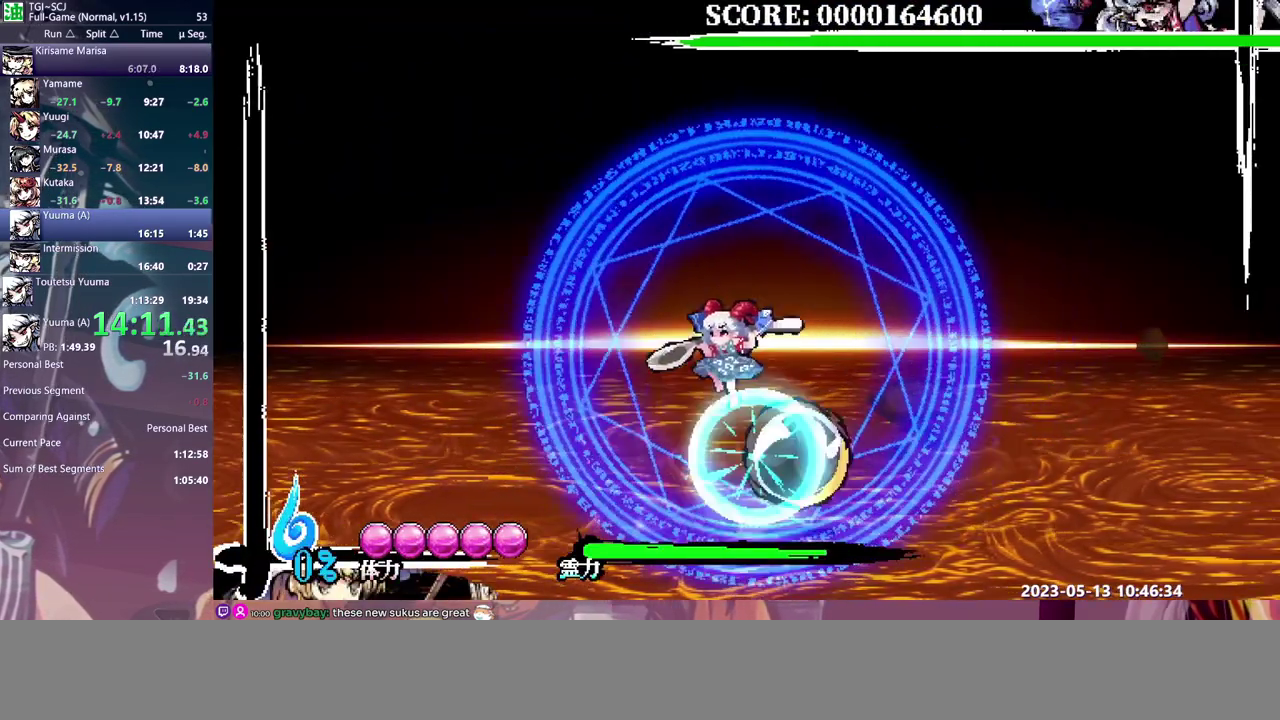
{"buttons": ["DPAD_LEFT"], "left_stick": "center", "events": []}
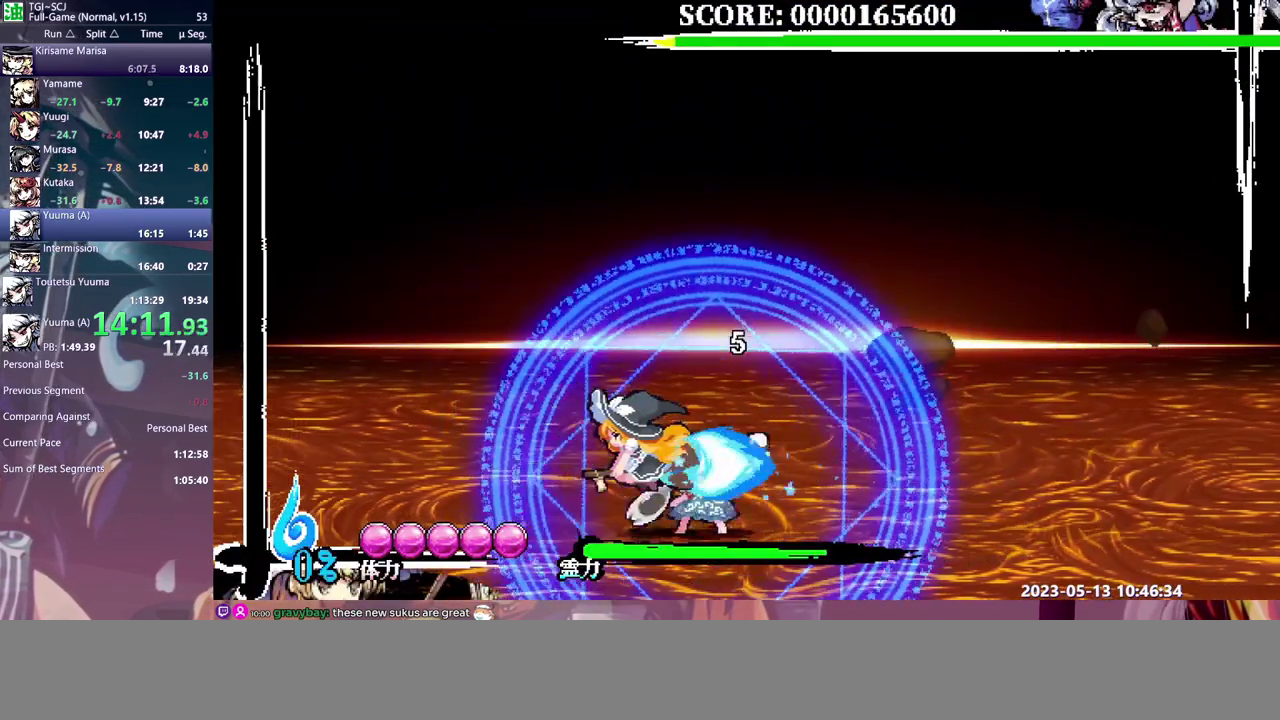
{"buttons": [], "left_stick": "center", "events": [[383, "DPAD_LEFT", "up"]]}
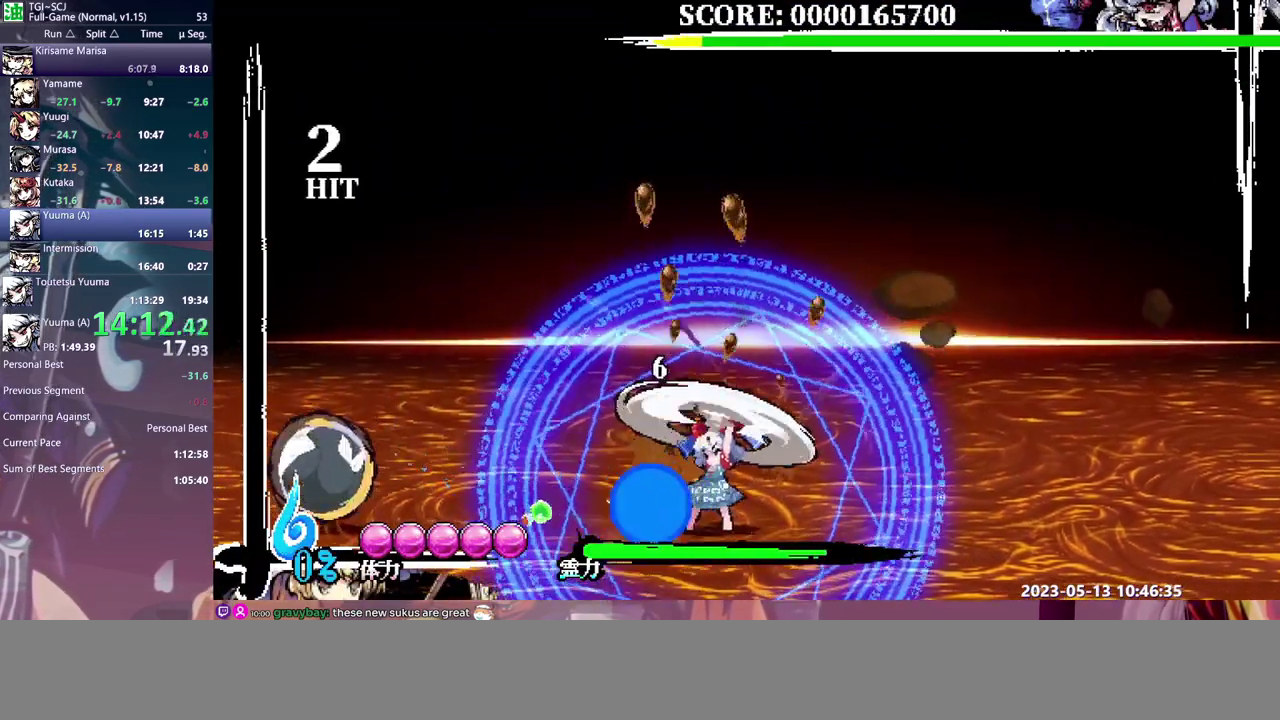
{"buttons": [], "left_stick": "center", "events": []}
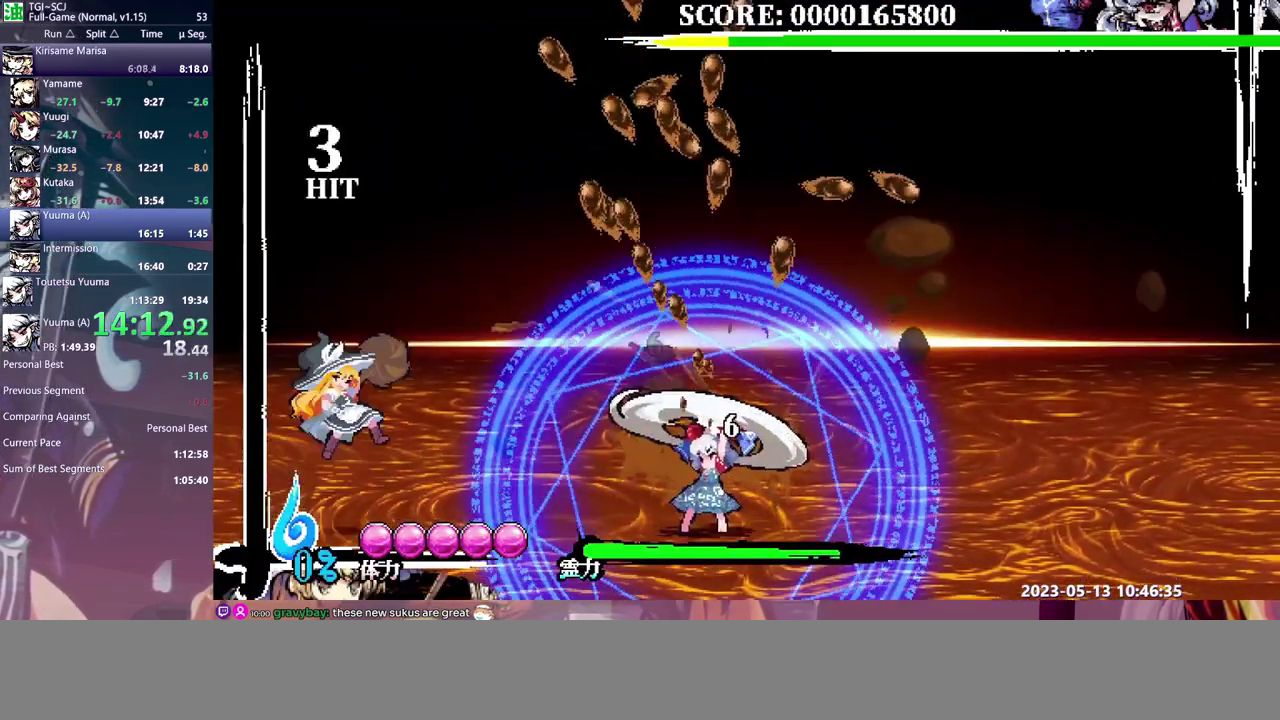
{"buttons": ["DPAD_RIGHT"], "left_stick": "center", "events": [[50, "DPAD_RIGHT", "down"]]}
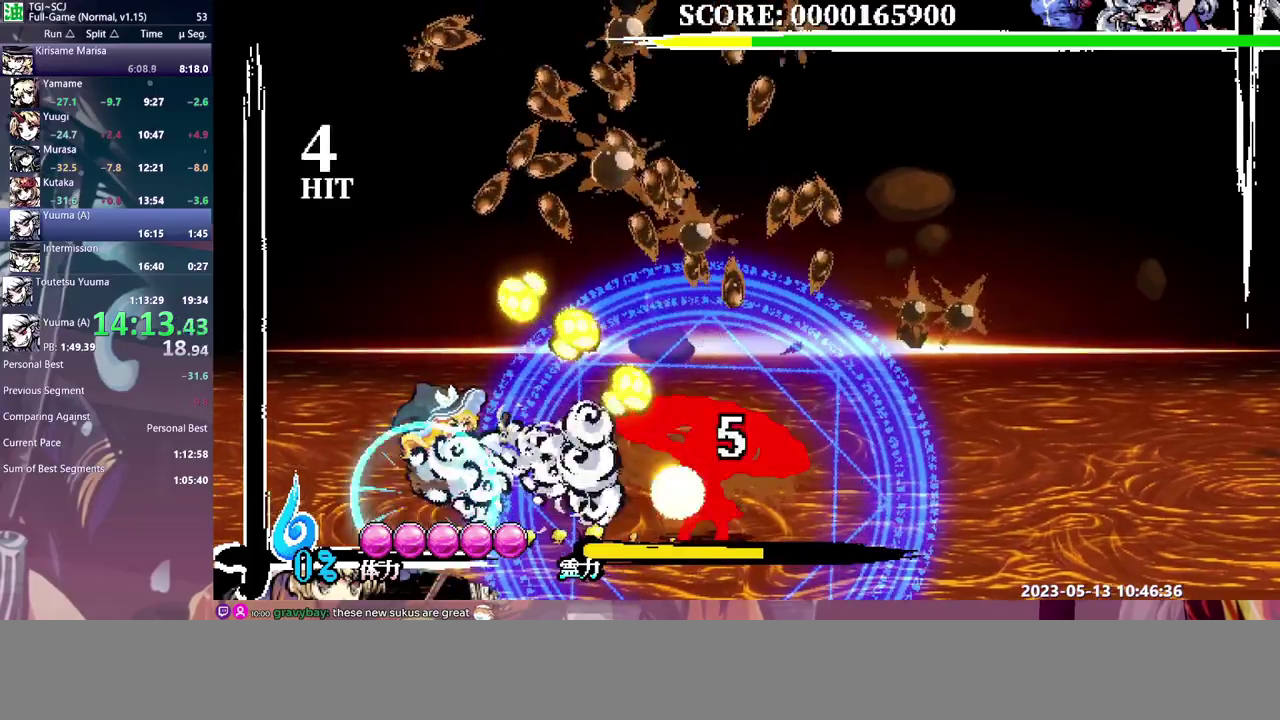
{"buttons": ["DPAD_RIGHT"], "left_stick": "center", "events": []}
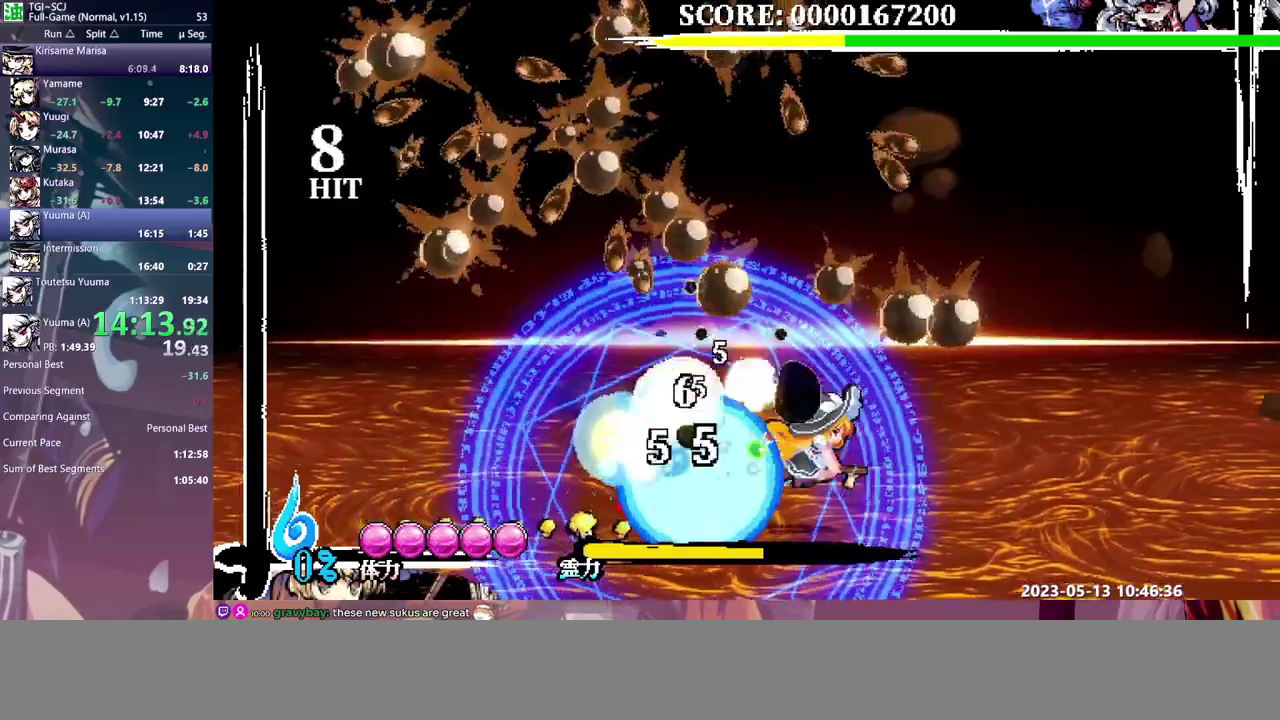
{"buttons": [], "left_stick": "center", "events": [[50, "DPAD_RIGHT", "up"]]}
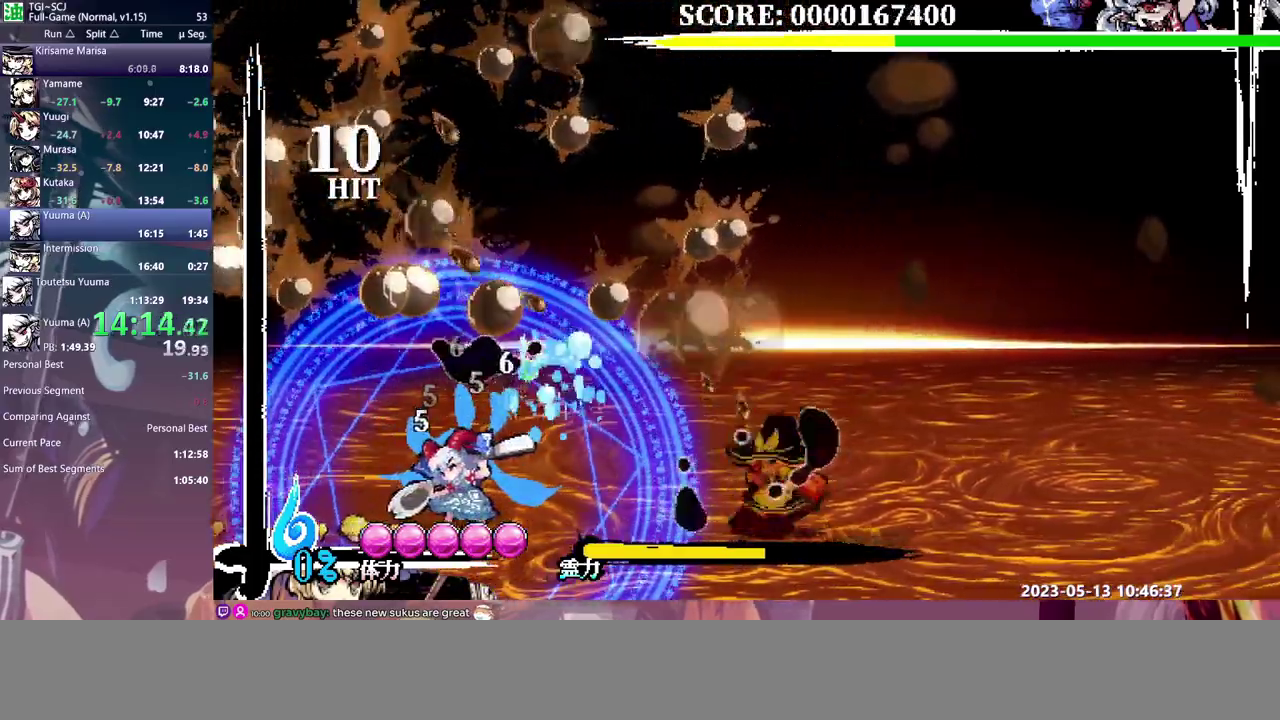
{"buttons": [], "left_stick": "center", "events": []}
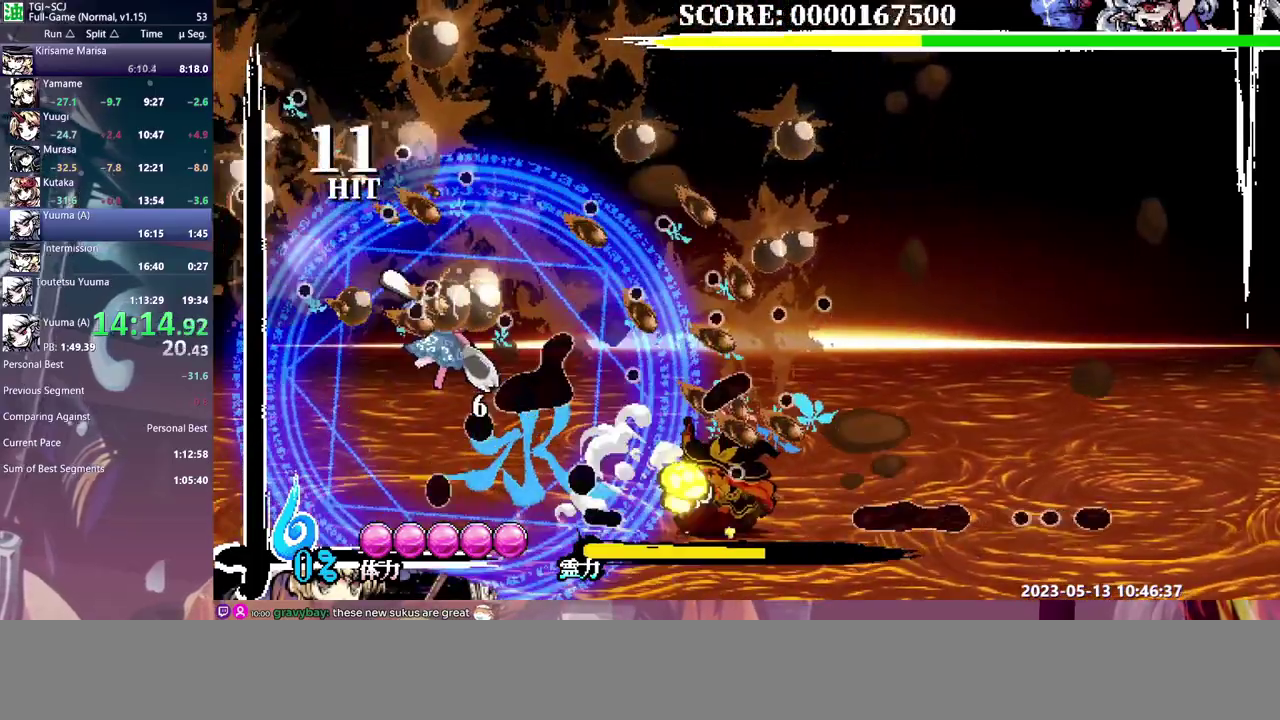
{"buttons": ["DPAD_LEFT"], "left_stick": "center", "events": [[133, "DPAD_LEFT", "down"]]}
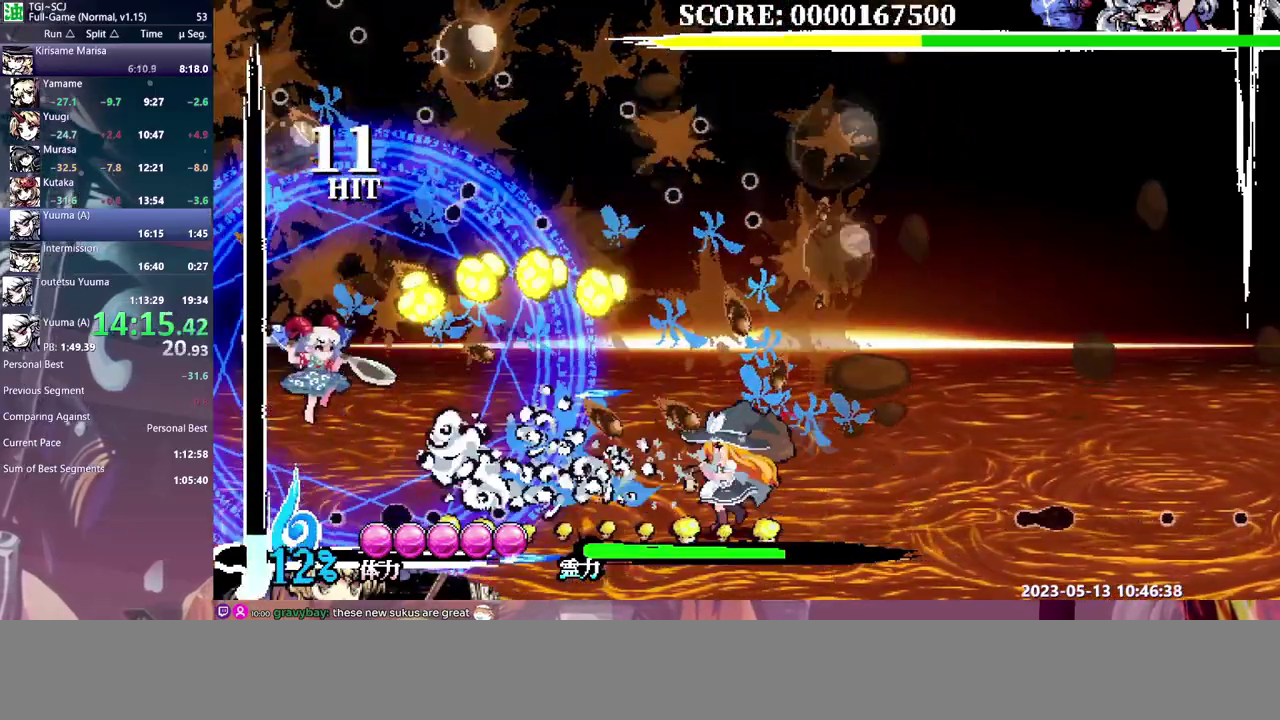
{"buttons": ["DPAD_LEFT"], "left_stick": "center", "events": []}
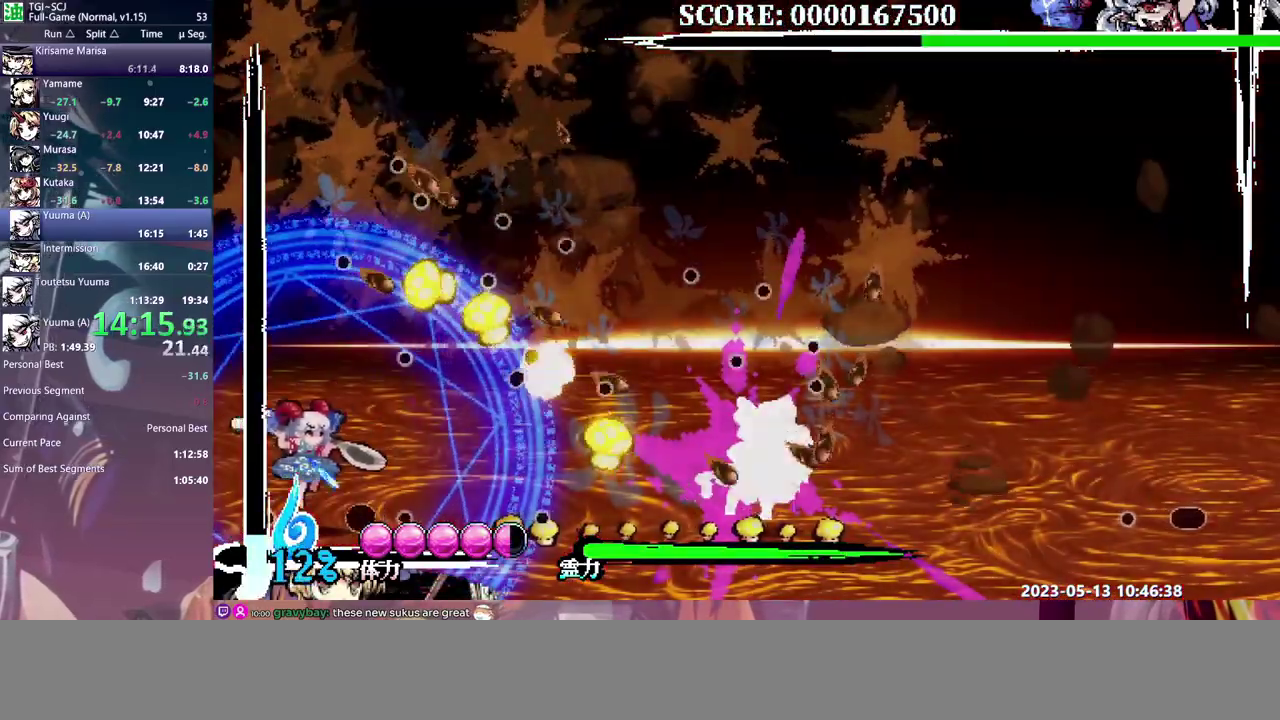
{"buttons": ["DPAD_LEFT"], "left_stick": "center", "events": []}
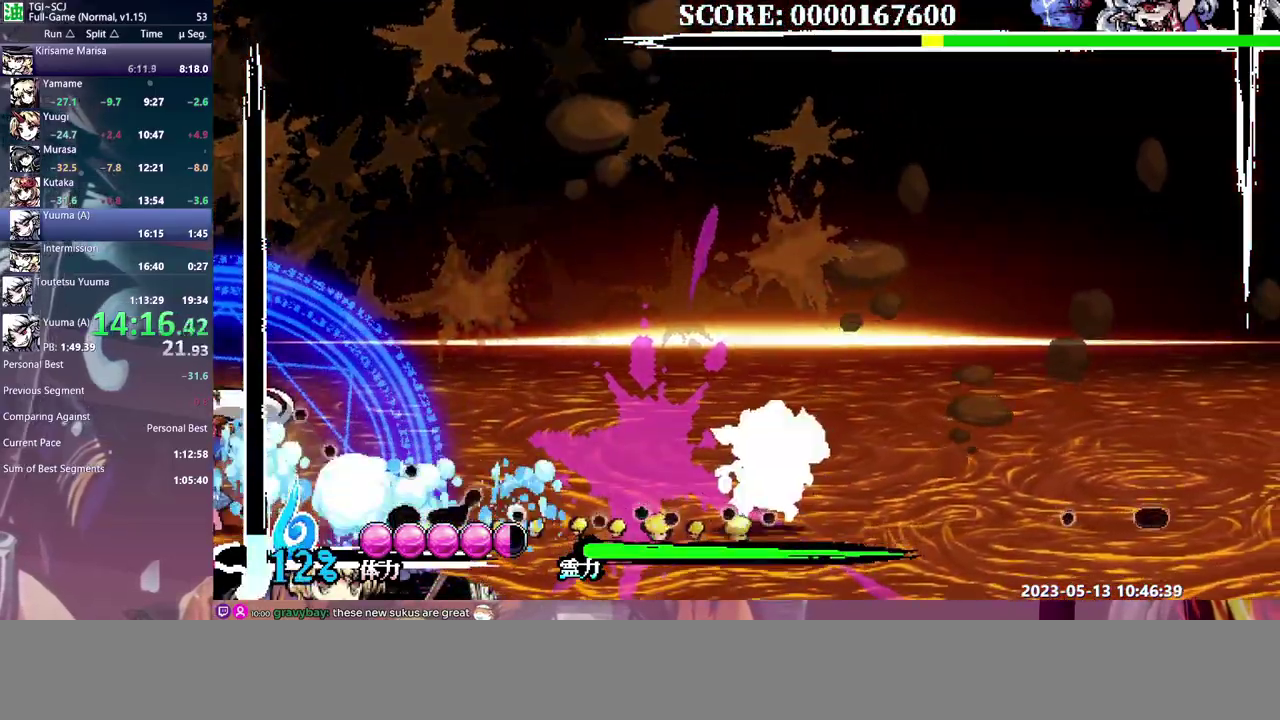
{"buttons": ["DPAD_LEFT"], "left_stick": "center", "events": []}
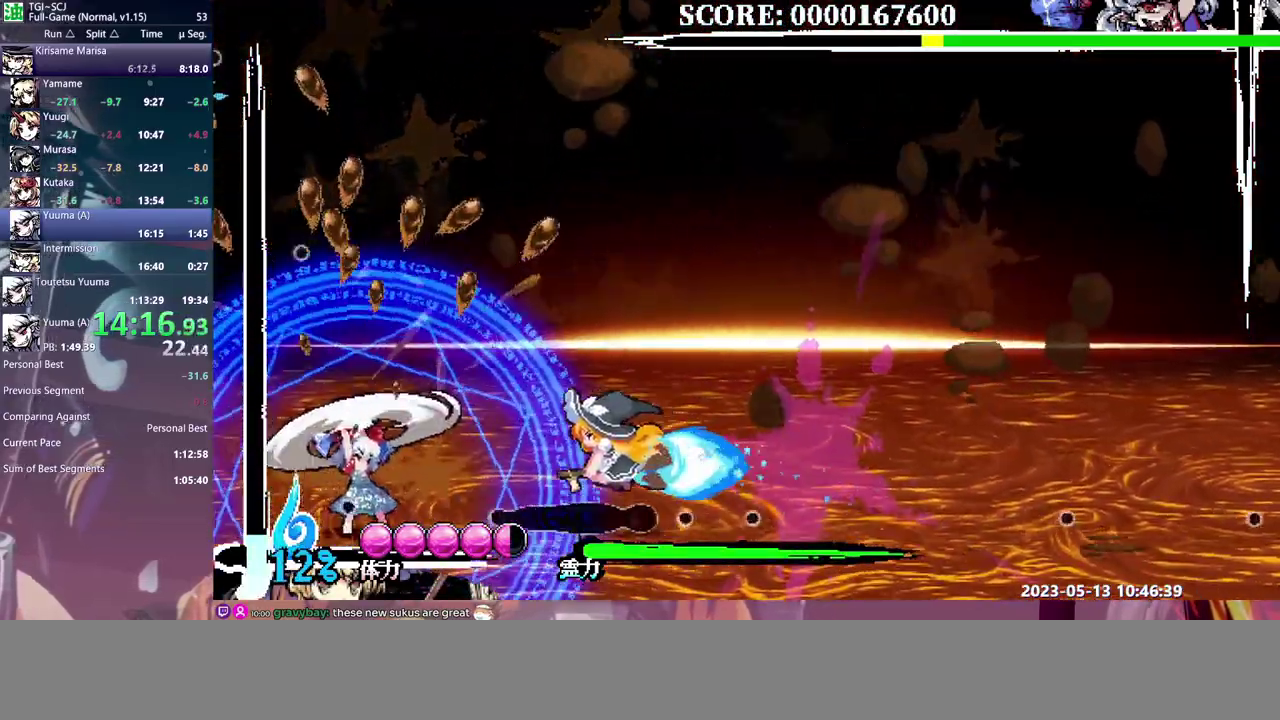
{"buttons": ["DPAD_LEFT"], "left_stick": "center", "events": []}
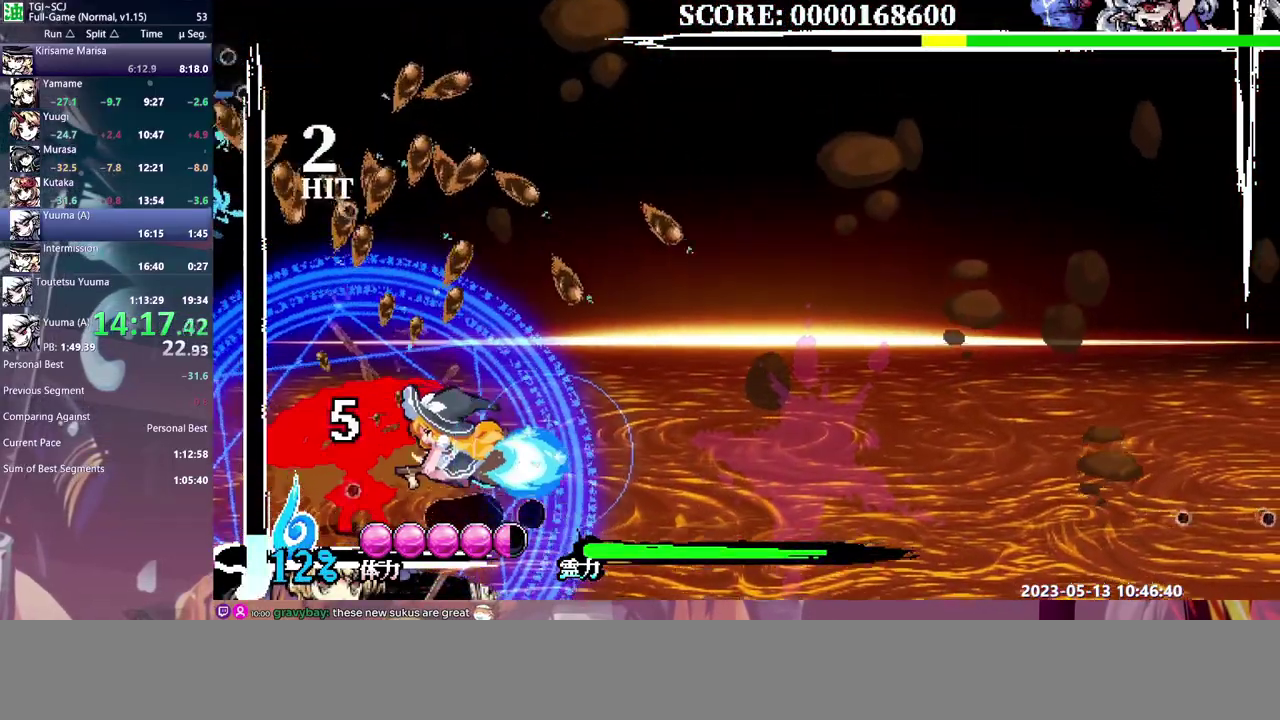
{"buttons": ["DPAD_LEFT"], "left_stick": "center", "events": []}
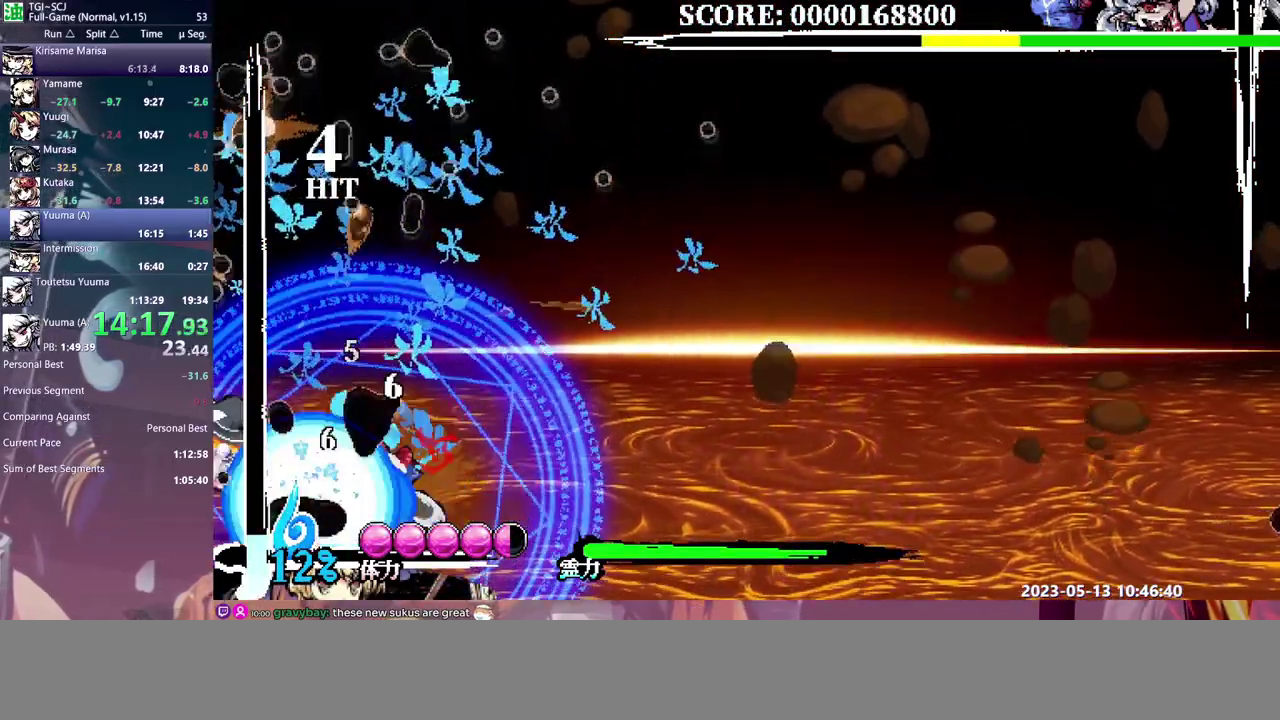
{"buttons": ["DPAD_RIGHT"], "left_stick": "center", "events": [[67, "DPAD_LEFT", "up"], [417, "DPAD_RIGHT", "down"]]}
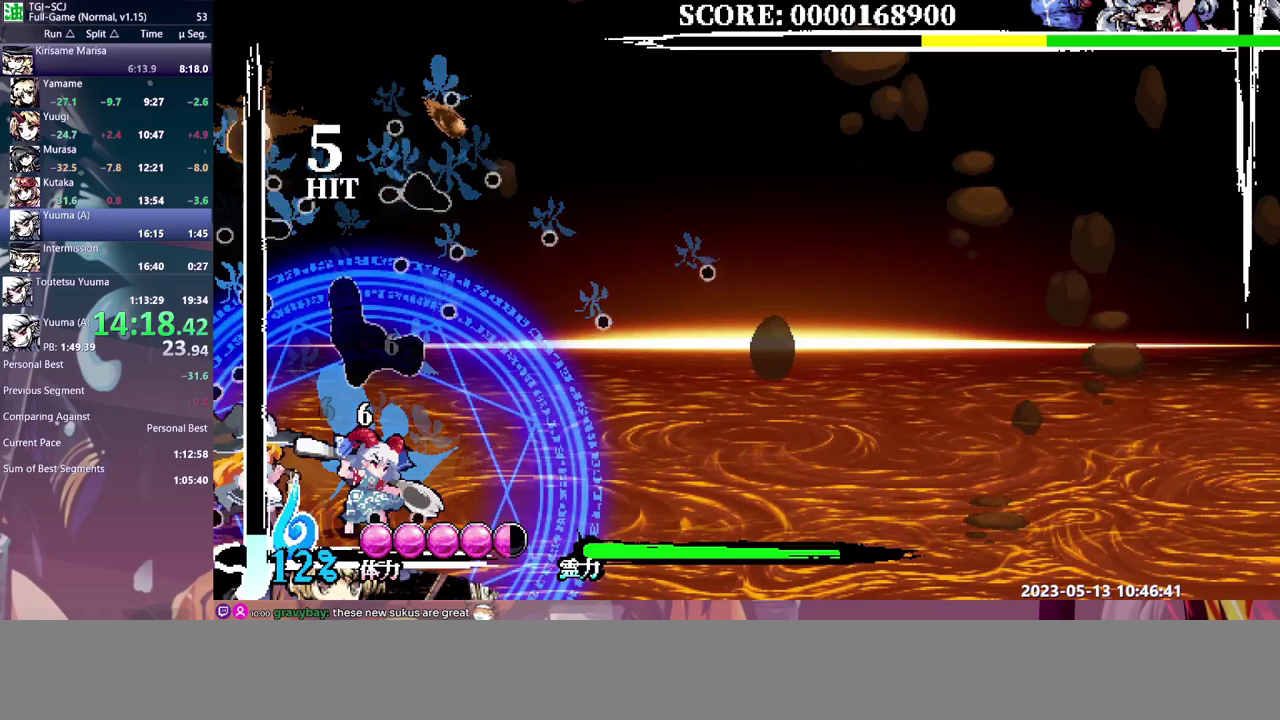
{"buttons": ["DPAD_RIGHT"], "left_stick": "center", "events": []}
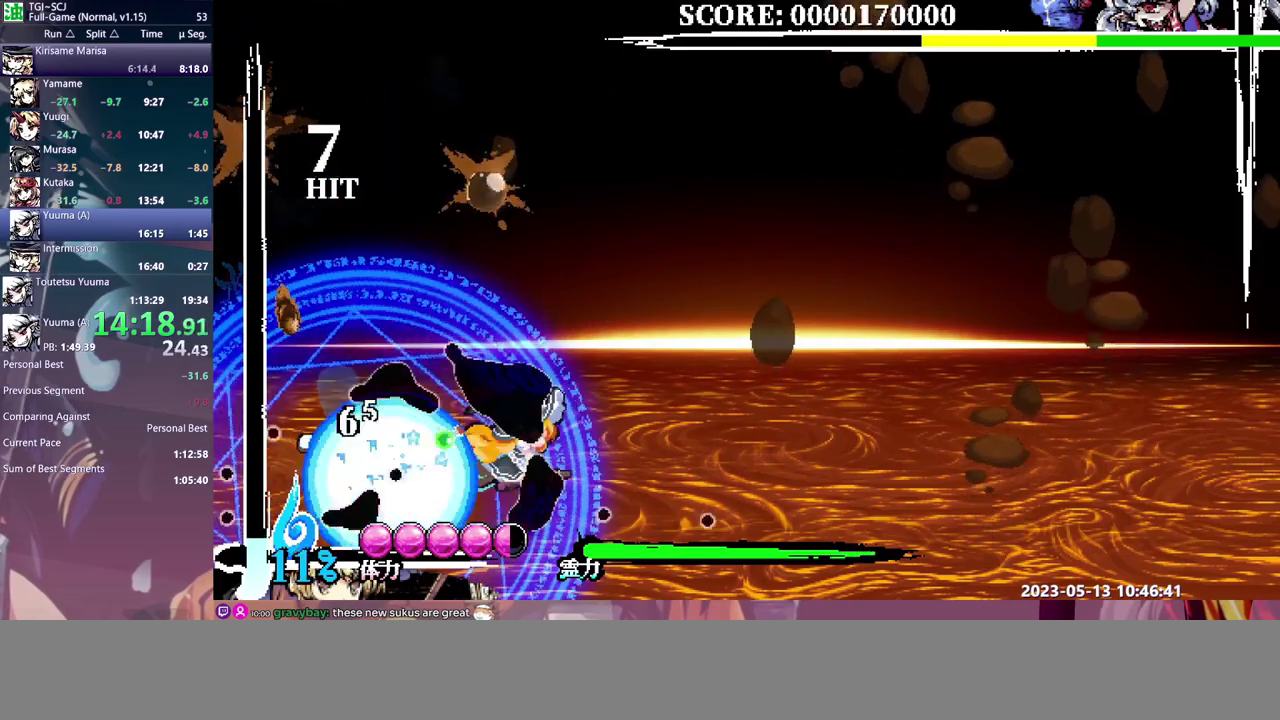
{"buttons": [], "left_stick": "center", "events": [[33, "DPAD_RIGHT", "up"]]}
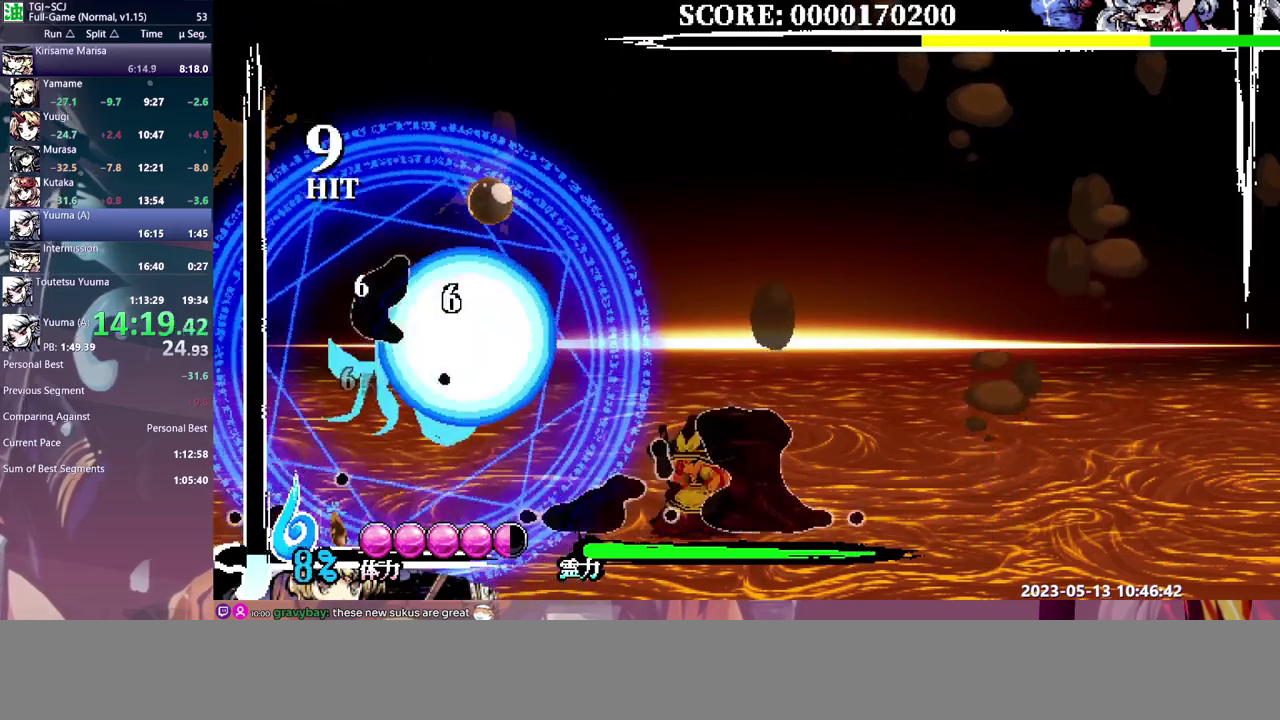
{"buttons": [], "left_stick": "center", "events": []}
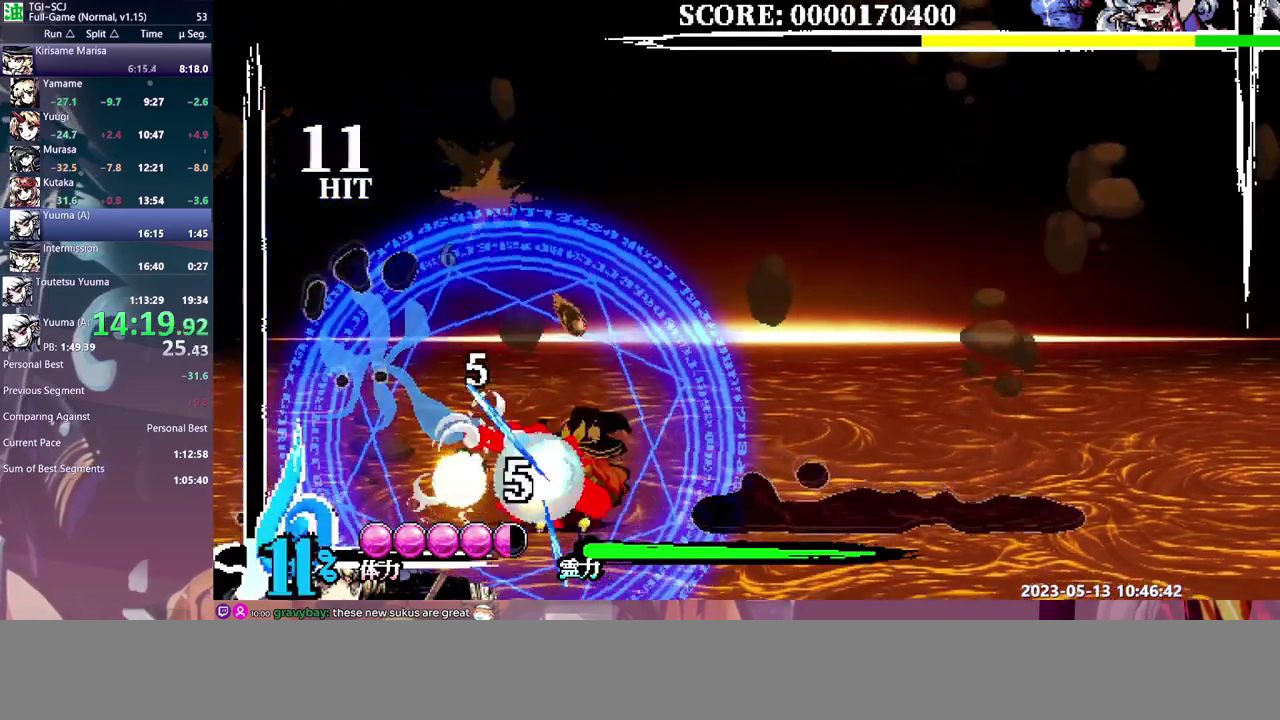
{"buttons": ["DPAD_LEFT"], "left_stick": "center", "events": [[183, "DPAD_LEFT", "down"]]}
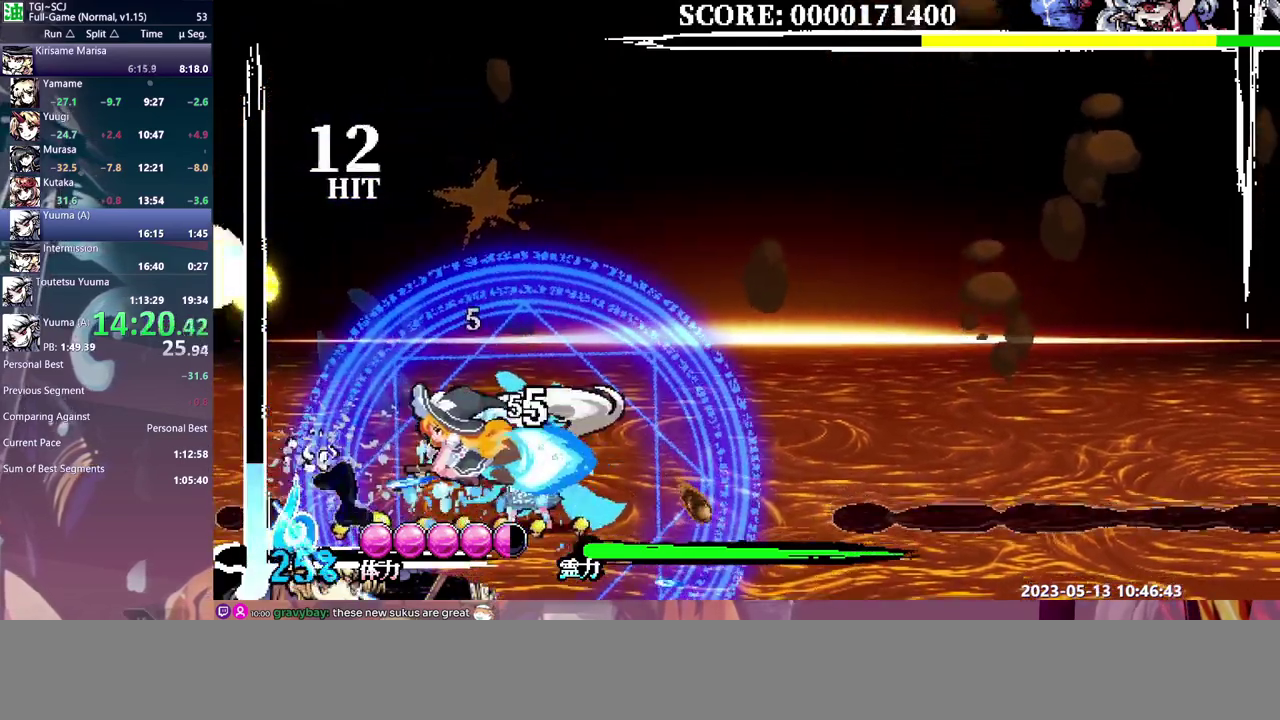
{"buttons": [], "left_stick": "center", "events": [[350, "DPAD_LEFT", "up"]]}
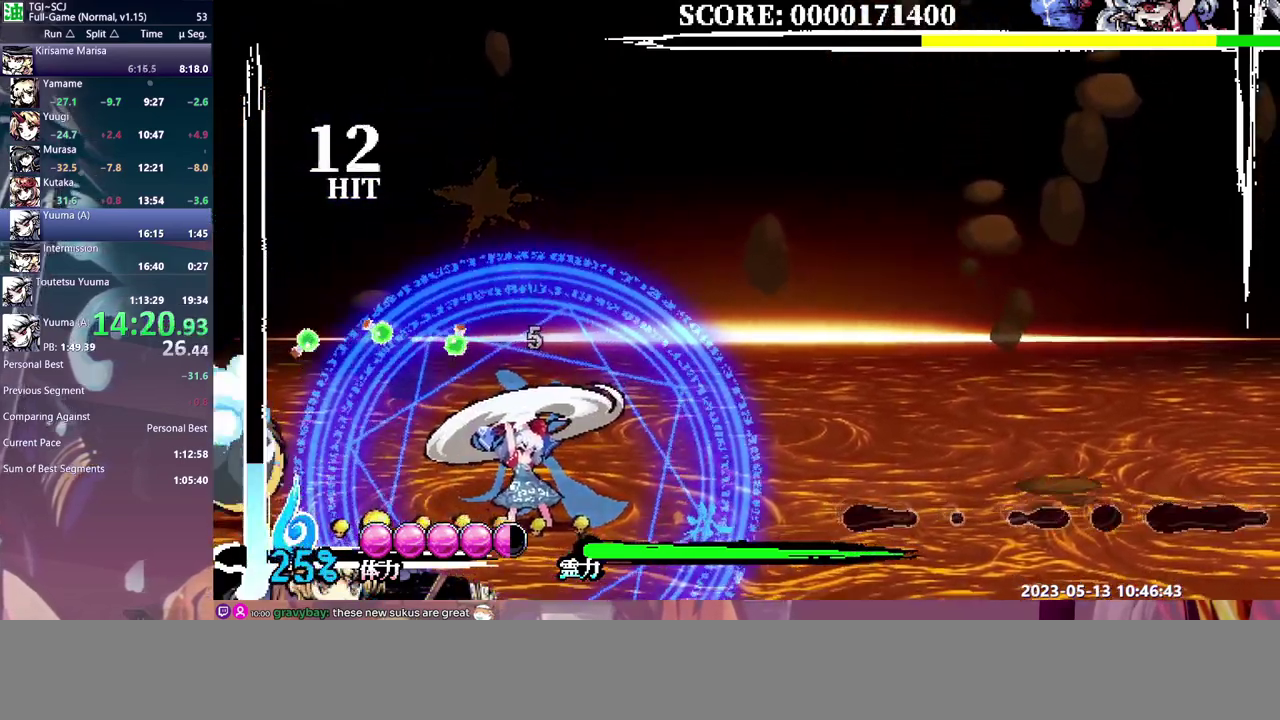
{"buttons": [], "left_stick": "center", "events": []}
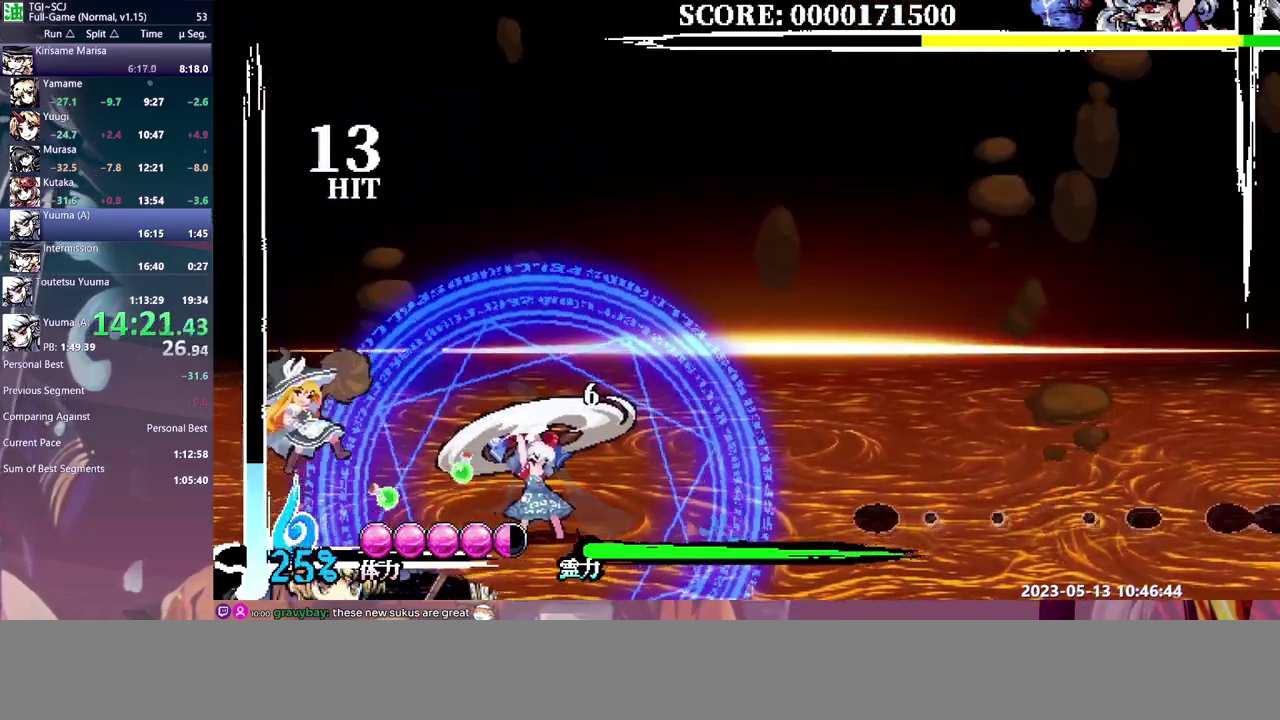
{"buttons": ["DPAD_RIGHT"], "left_stick": "center", "events": [[67, "DPAD_RIGHT", "down"]]}
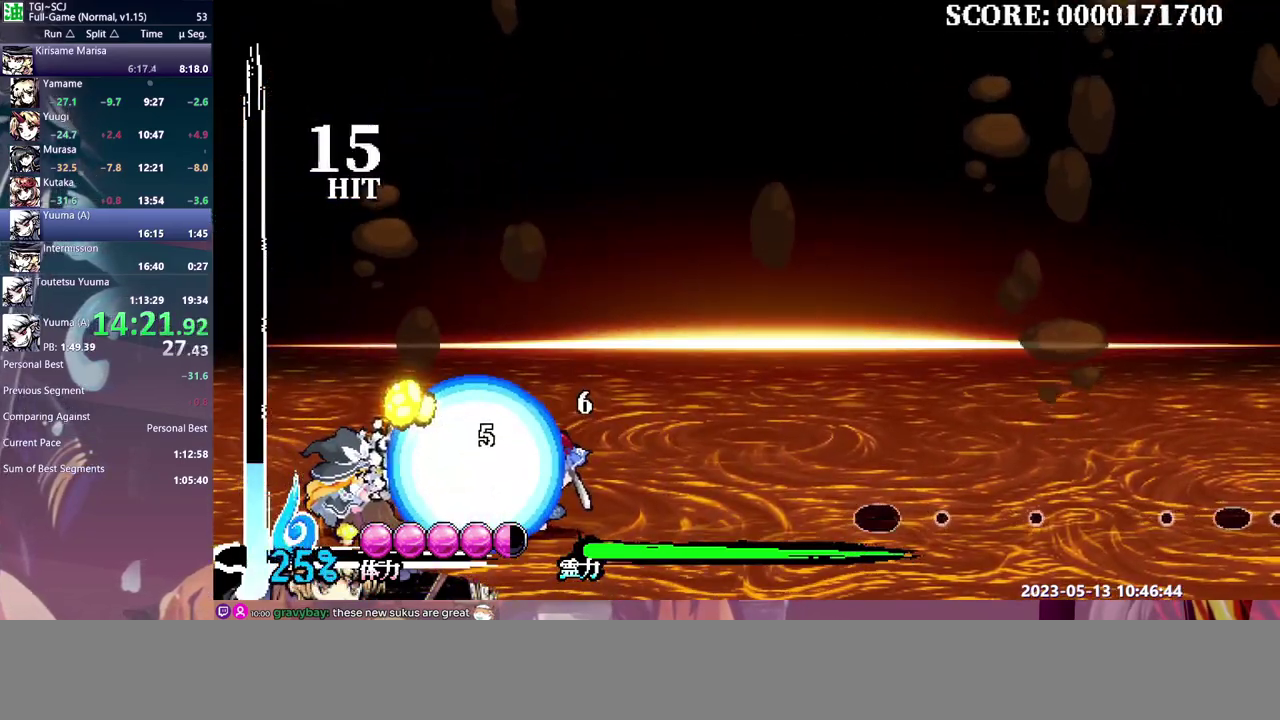
{"buttons": ["DPAD_RIGHT"], "left_stick": "center", "events": []}
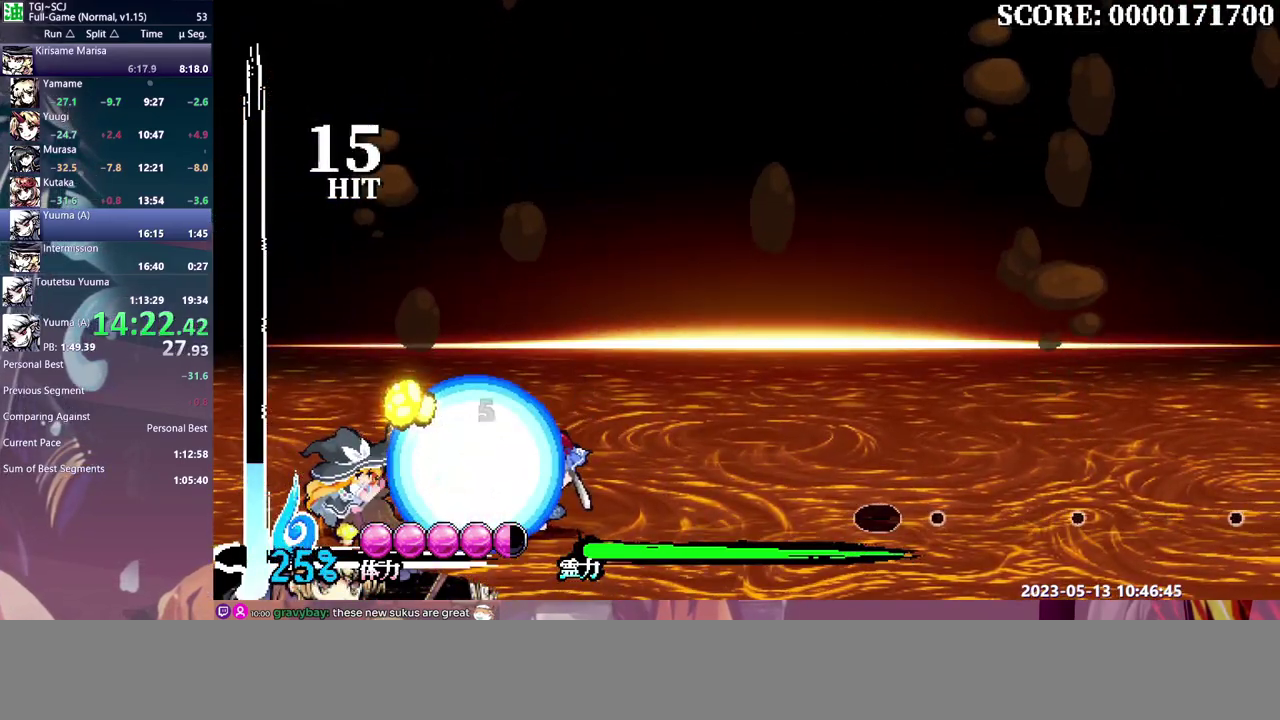
{"buttons": ["DPAD_RIGHT"], "left_stick": "center", "events": []}
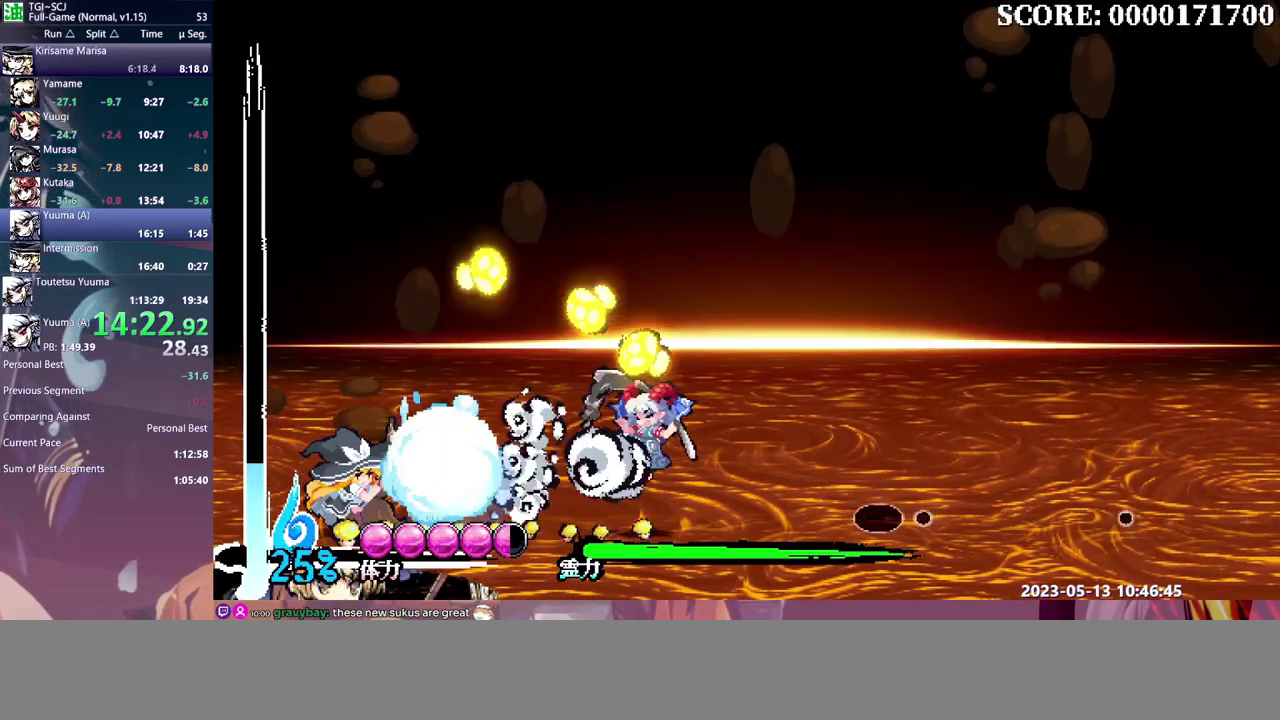
{"buttons": ["DPAD_RIGHT"], "left_stick": "center", "events": []}
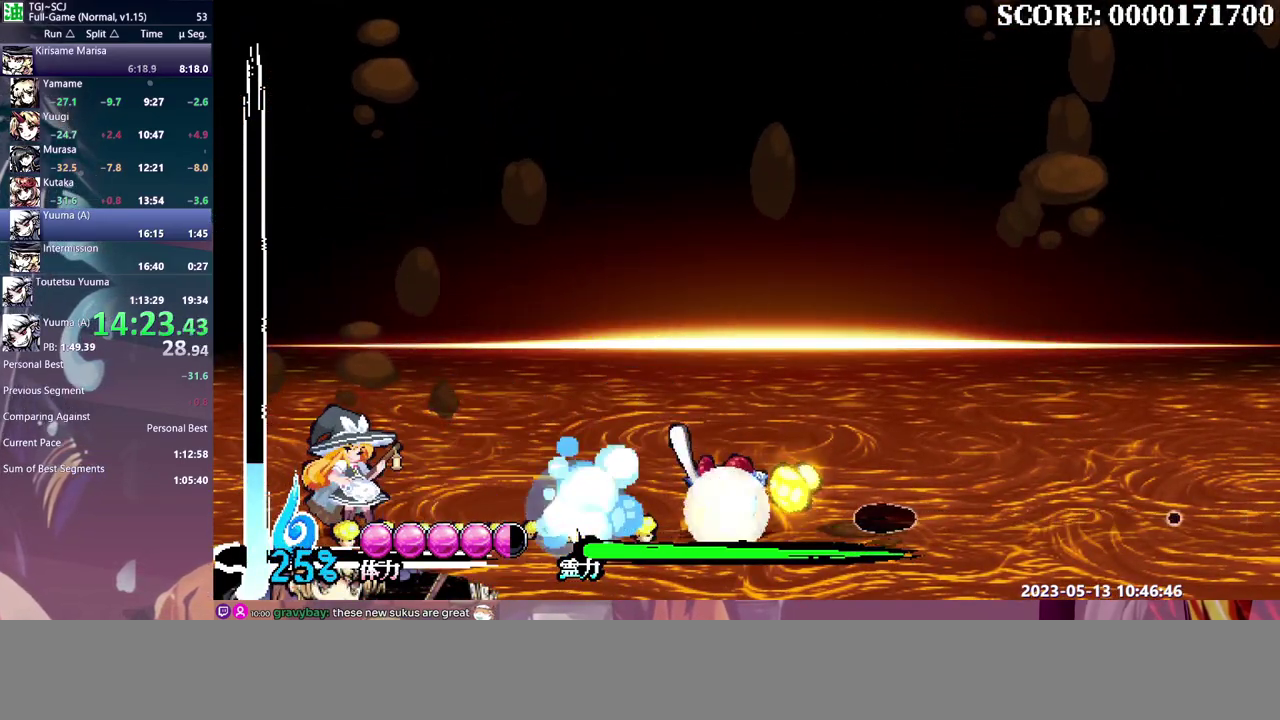
{"buttons": ["DPAD_RIGHT"], "left_stick": "center", "events": []}